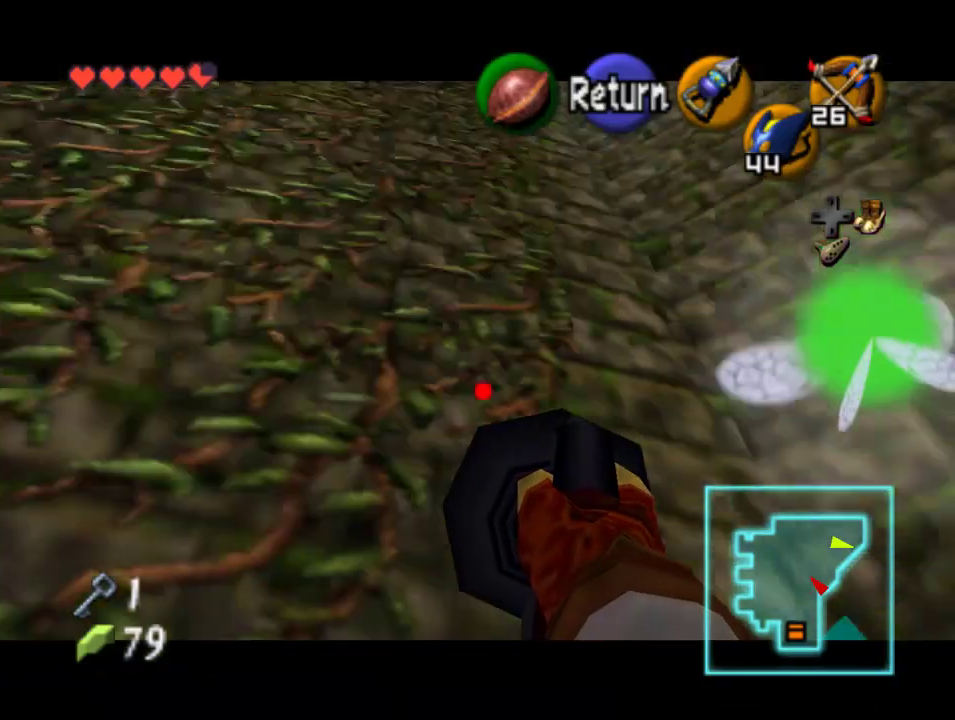
Gameplay with a controller (Nintendo layout); each line is a JSON object with the inputs held at the frame after it. "events" lists button and stick changes between this image and that frame as [ms after this image, input, new state], when the widget could be followed in between. Not read: L1 L3 R1 R3.
{"buttons": ["C_LEFT"], "left_stick": "center", "events": [[33, "left_stick", "center"]]}
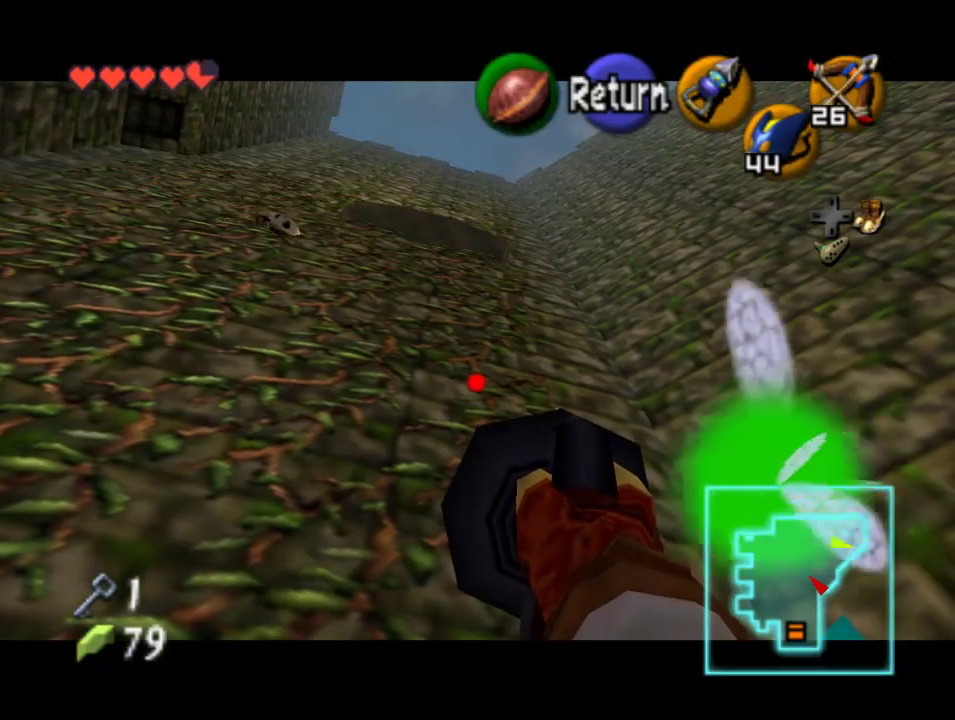
{"buttons": [], "left_stick": "center", "events": [[133, "C_LEFT", "up"], [333, "Z", "down"], [467, "Z", "up"]]}
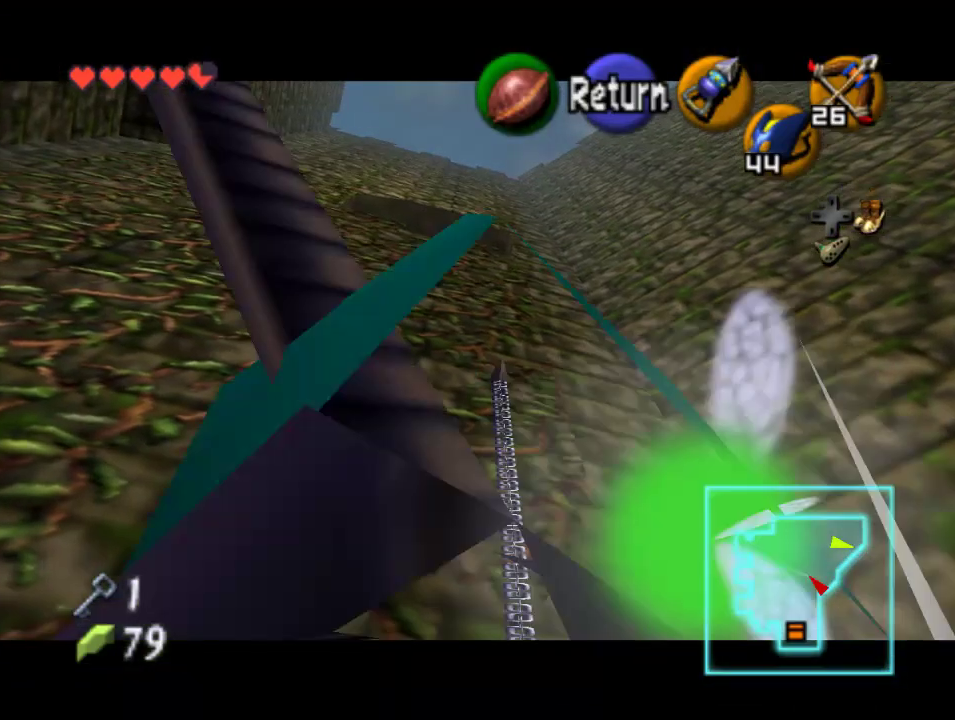
{"buttons": [], "left_stick": "up", "events": [[67, "left_stick", "up"]]}
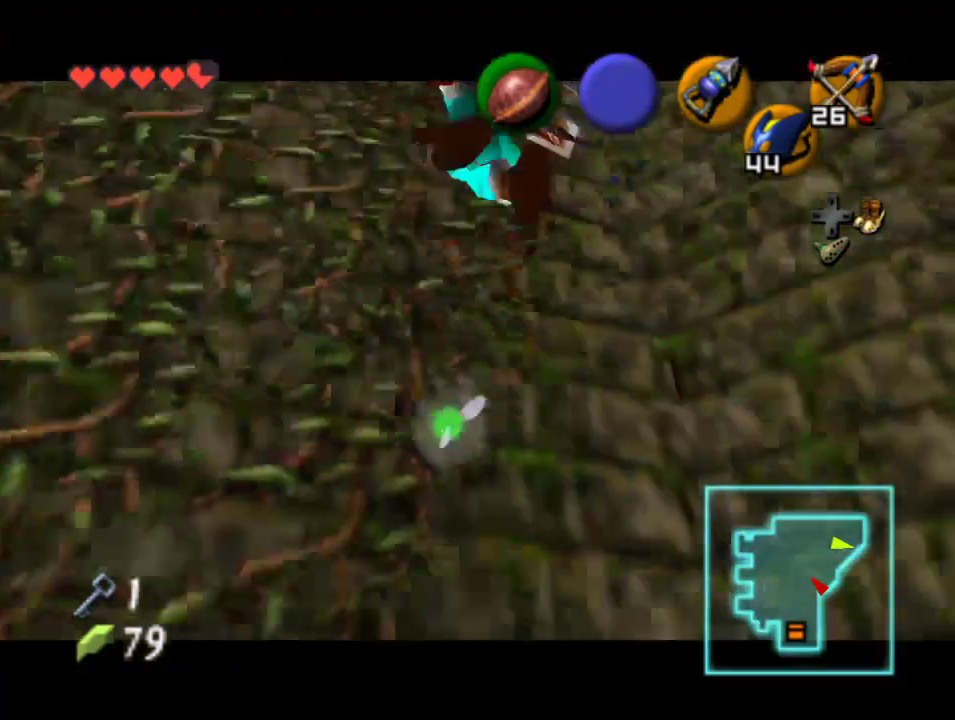
{"buttons": ["Z"], "left_stick": "up", "events": [[500, "Z", "down"]]}
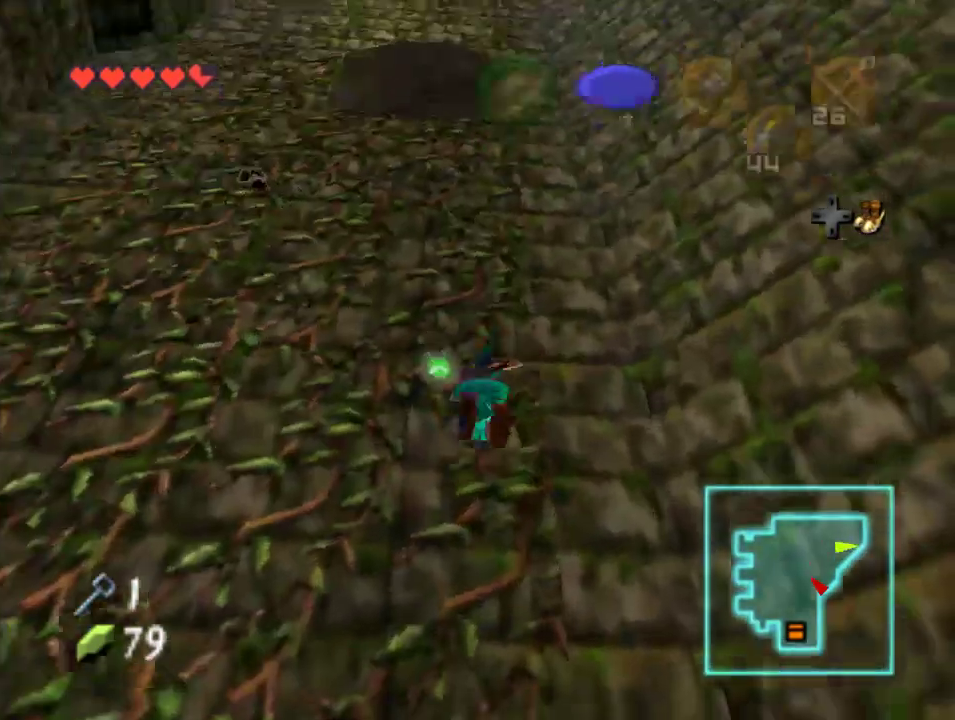
{"buttons": [], "left_stick": "up", "events": [[200, "Z", "up"]]}
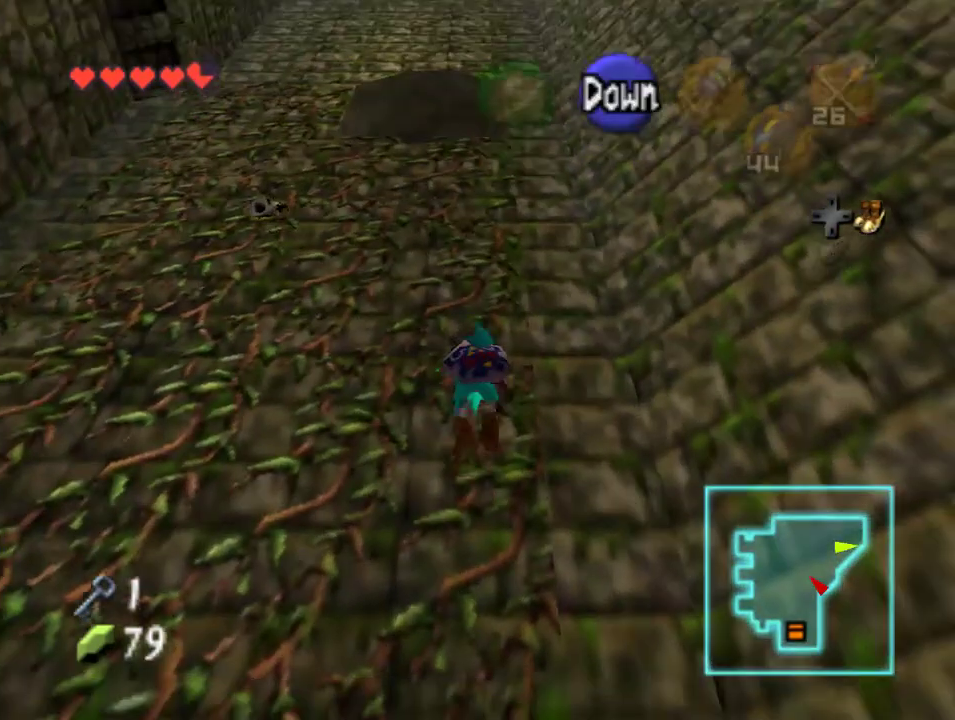
{"buttons": [], "left_stick": "up", "events": []}
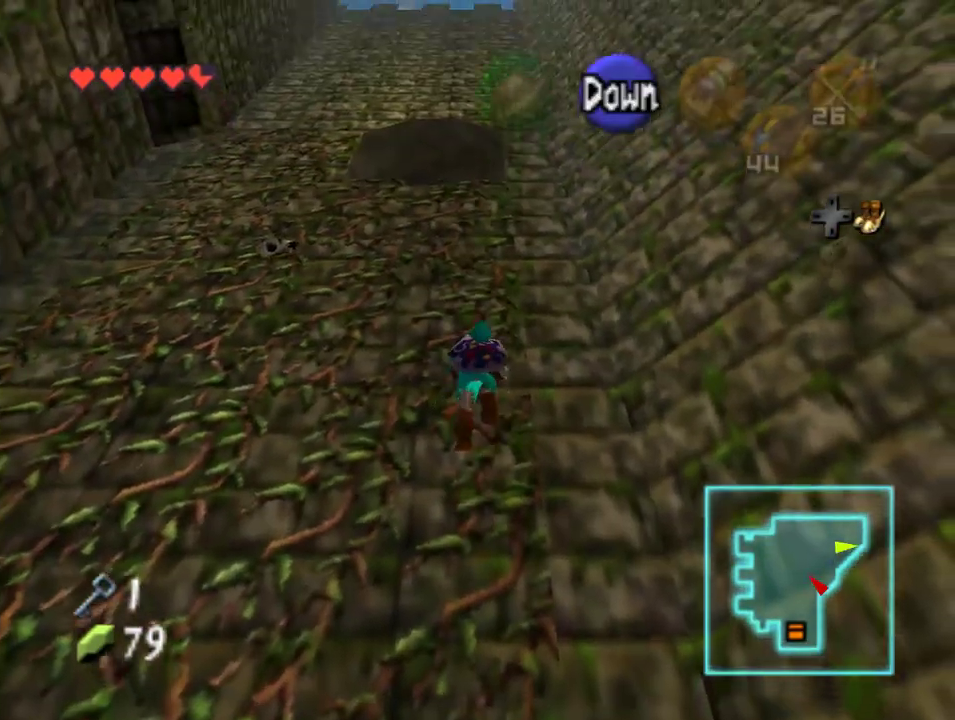
{"buttons": [], "left_stick": "up", "events": []}